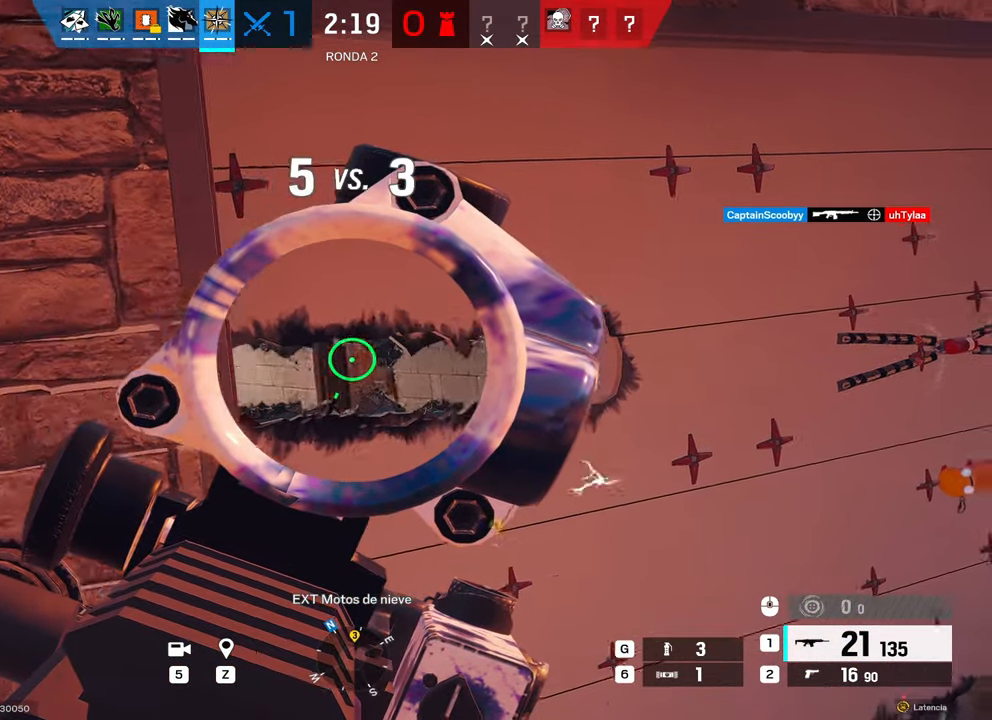
Gameplay with keyboard and mouse; each line is a JSON object with the keys and mouse buttons held at the frame after it. "events" lists presses ("down") and releases ("up") of "1", "2", "3", "4", "5", "a", "alt", "b", "c", "ctrl", "d", "e", "f", "g", "r", "s", "shift", "space", "t", "tab", "tilde", "v", "w", "x", "z", "mouse_left", "mouse_wheel", "mouse_right", "mouse_mb4" and "mouse_mb5" between this image and that frame as [ms after this image, input, new state], when the widget could be followed in between. "mouse_left", "mouse_wheel", "mouse_right", "mouse_mb4", "mouse_mb5" = the "left", "wheel", "right", "mb4", "mb5" buttons of the "mouse" list. No other keys are recorded. "wheel" means that the mouse wheel is clicked or scrolled. Mouse movement is not recorded. Not read: q.
{"keys": ["d", "s"], "mouse": ["right"]}
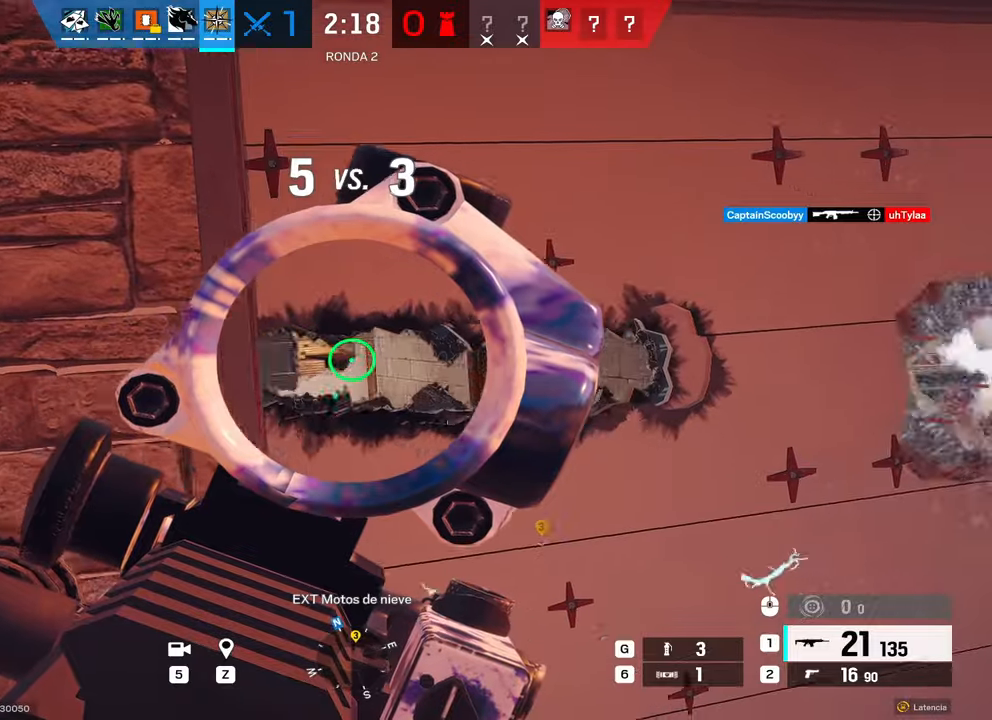
{"keys": ["alt", "d"], "mouse": ["right"], "events": [[50, "alt", "down"], [100, "s", "up"], [150, "a", "down"], [150, "d", "up"], [334, "a", "up"], [484, "d", "down"]]}
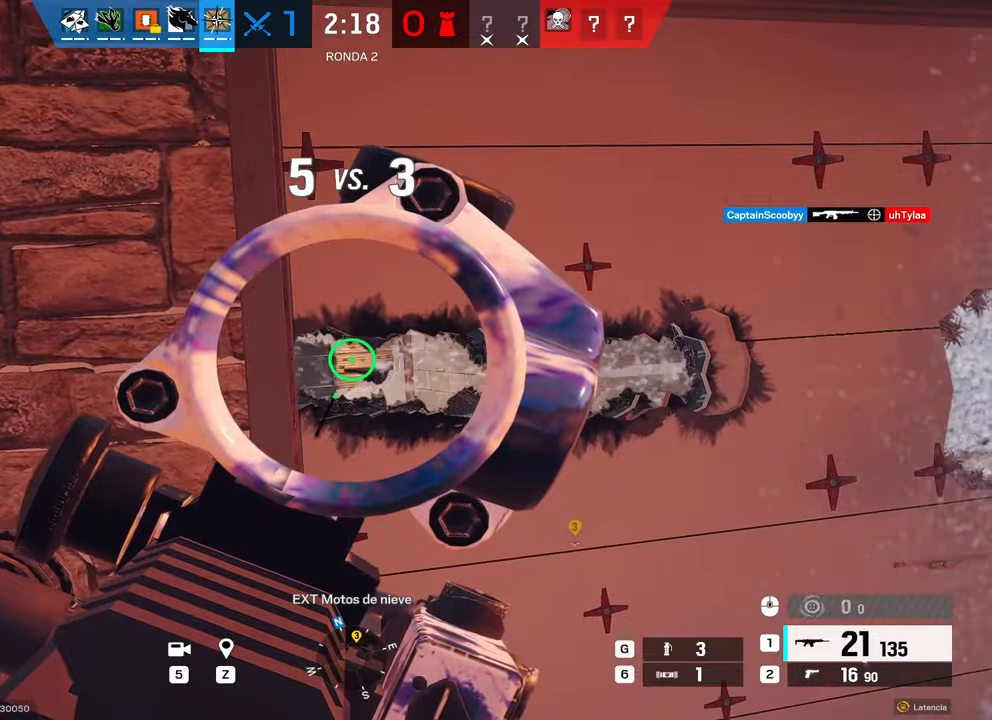
{"keys": ["d"], "mouse": ["right"], "events": [[117, "alt", "up"], [117, "s", "down"], [267, "s", "up"]]}
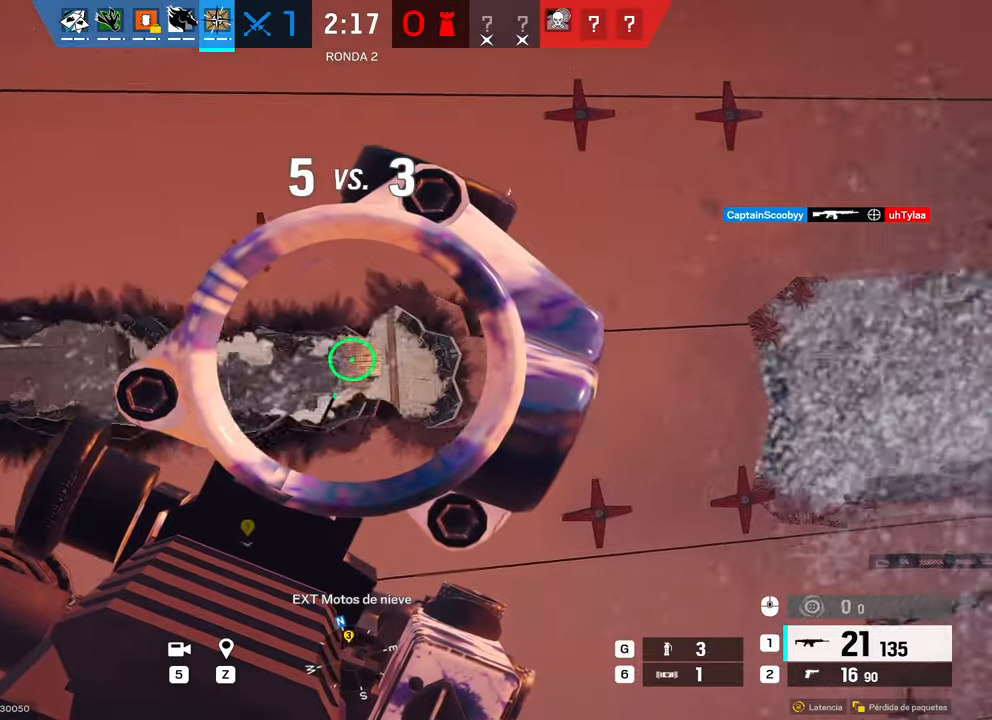
{"keys": ["a", "alt"], "mouse": ["right"], "events": [[50, "alt", "down"], [234, "a", "down"], [234, "d", "up"], [284, "a", "up"], [500, "a", "down"]]}
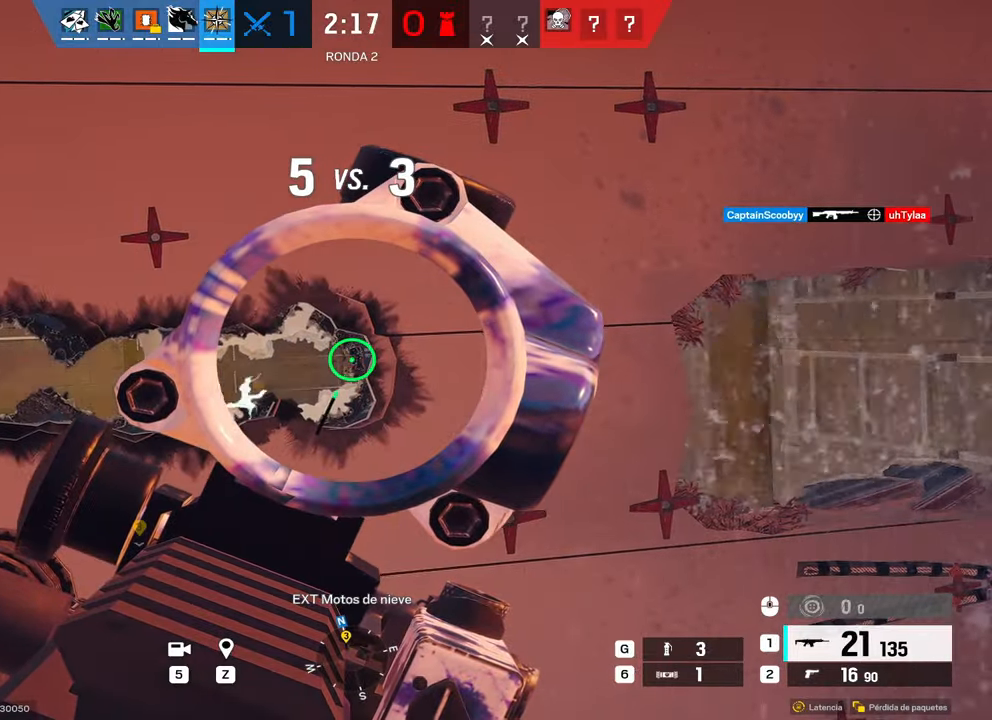
{"keys": ["d"], "mouse": ["right"], "events": [[50, "mouse_left", "down"], [100, "mouse_left", "up"], [150, "alt", "up"], [434, "a", "up"], [434, "d", "down"]]}
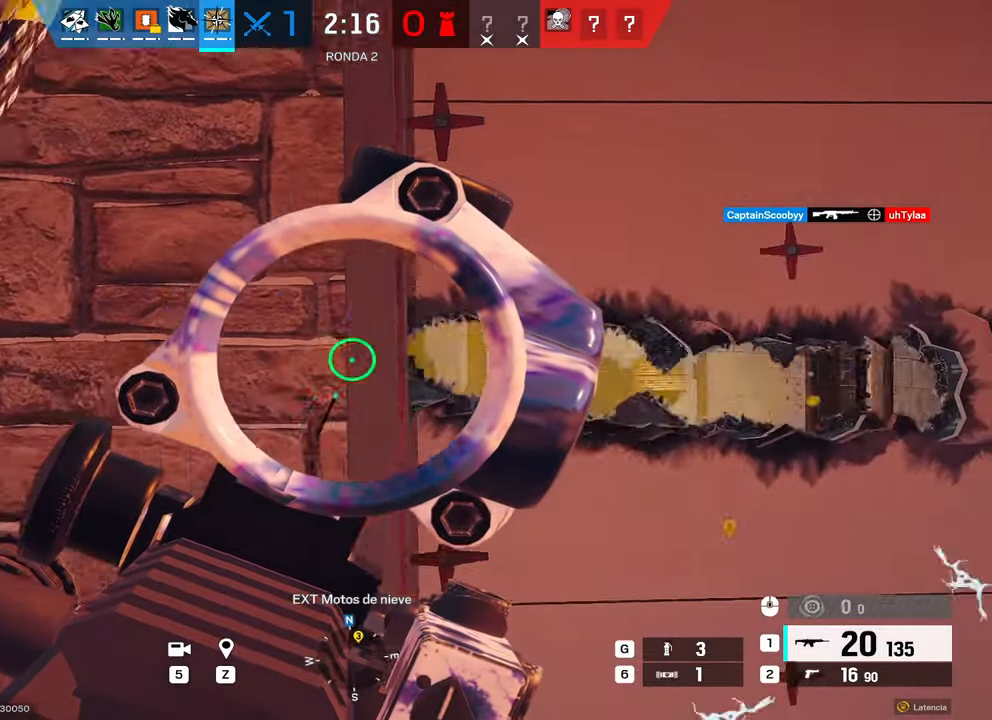
{"keys": ["a"], "mouse": ["right"], "events": [[450, "a", "down"], [450, "d", "up"]]}
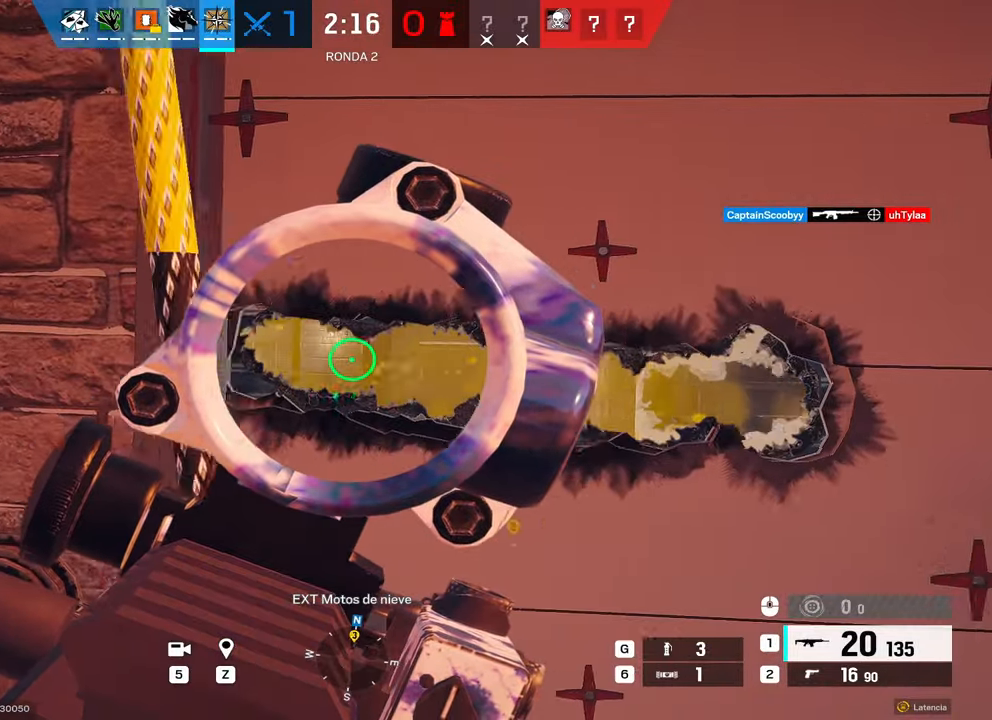
{"keys": ["s"], "mouse": ["right"], "events": [[34, "d", "down"], [84, "a", "up"], [317, "s", "down"], [467, "d", "up"]]}
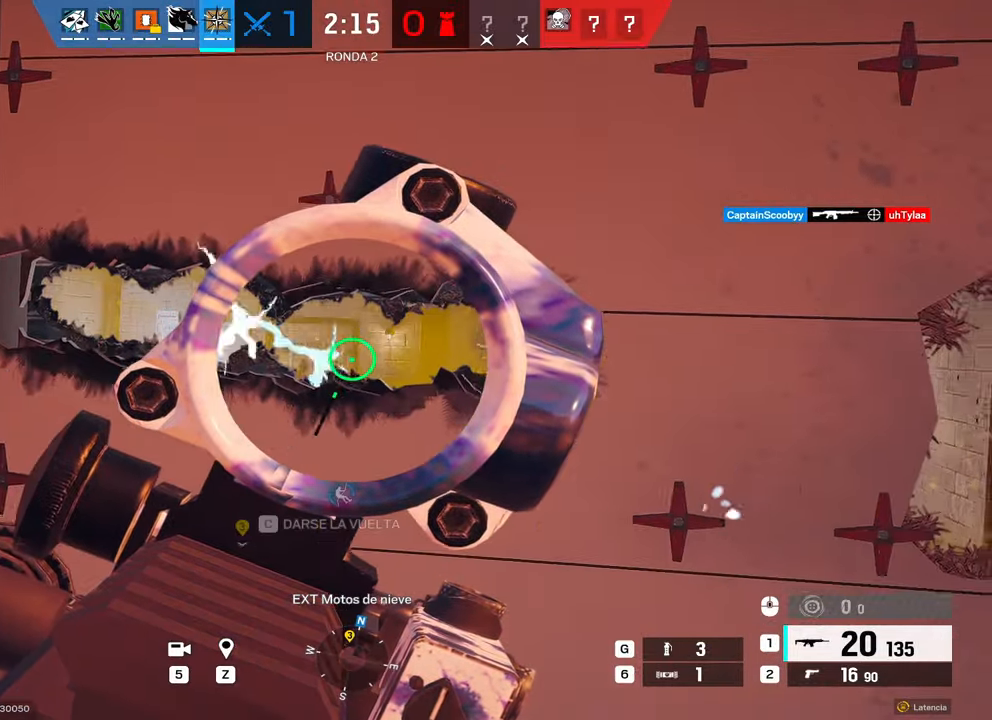
{"keys": ["w"], "mouse": ["left", "right"], "events": [[200, "s", "up"], [334, "w", "down"], [484, "mouse_left", "down"]]}
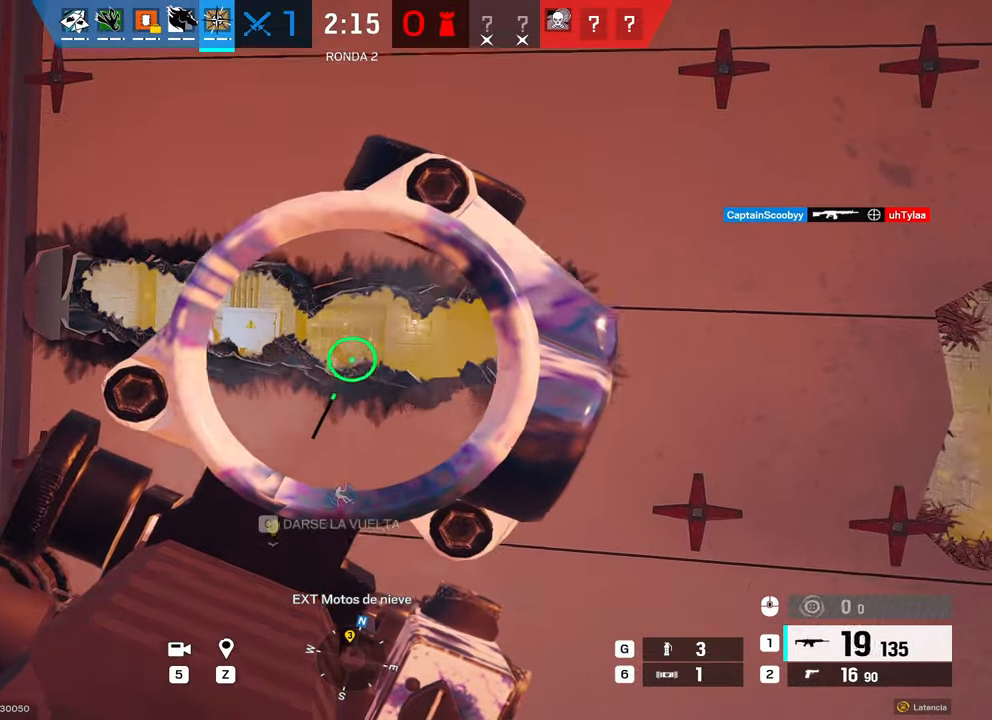
{"keys": ["a", "s"], "mouse": ["left", "right"], "events": [[134, "d", "down"], [317, "w", "up"], [417, "a", "down"], [417, "d", "up"], [467, "s", "down"]]}
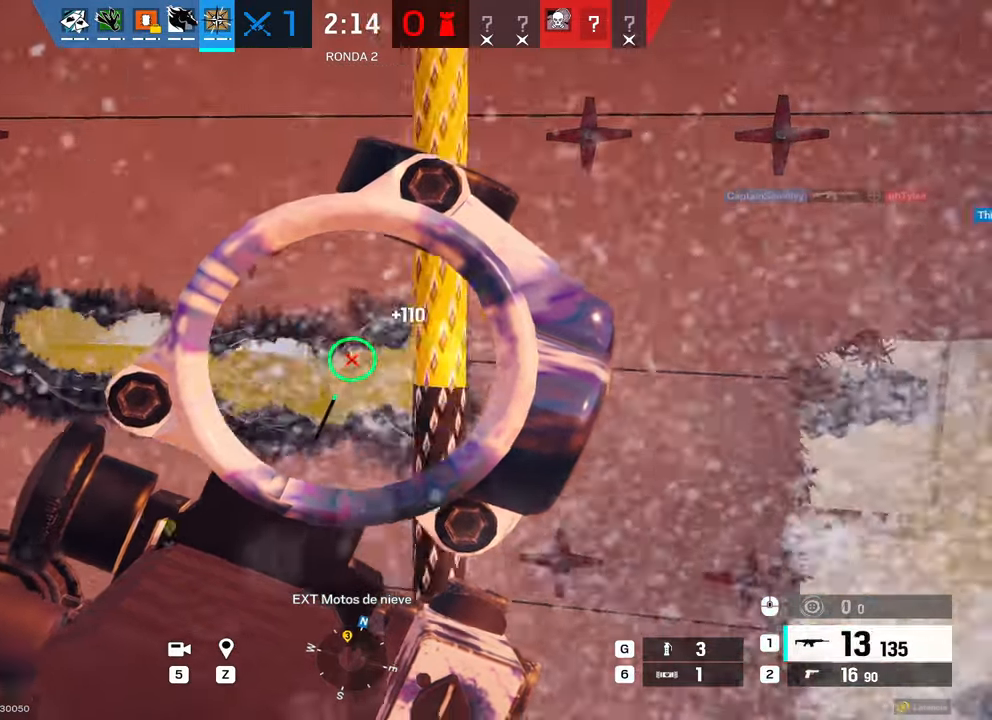
{"keys": ["a", "r", "s"], "mouse": [], "events": [[150, "s", "up"], [200, "mouse_left", "up"], [200, "mouse_right", "up"], [234, "s", "down"], [434, "r", "down"]]}